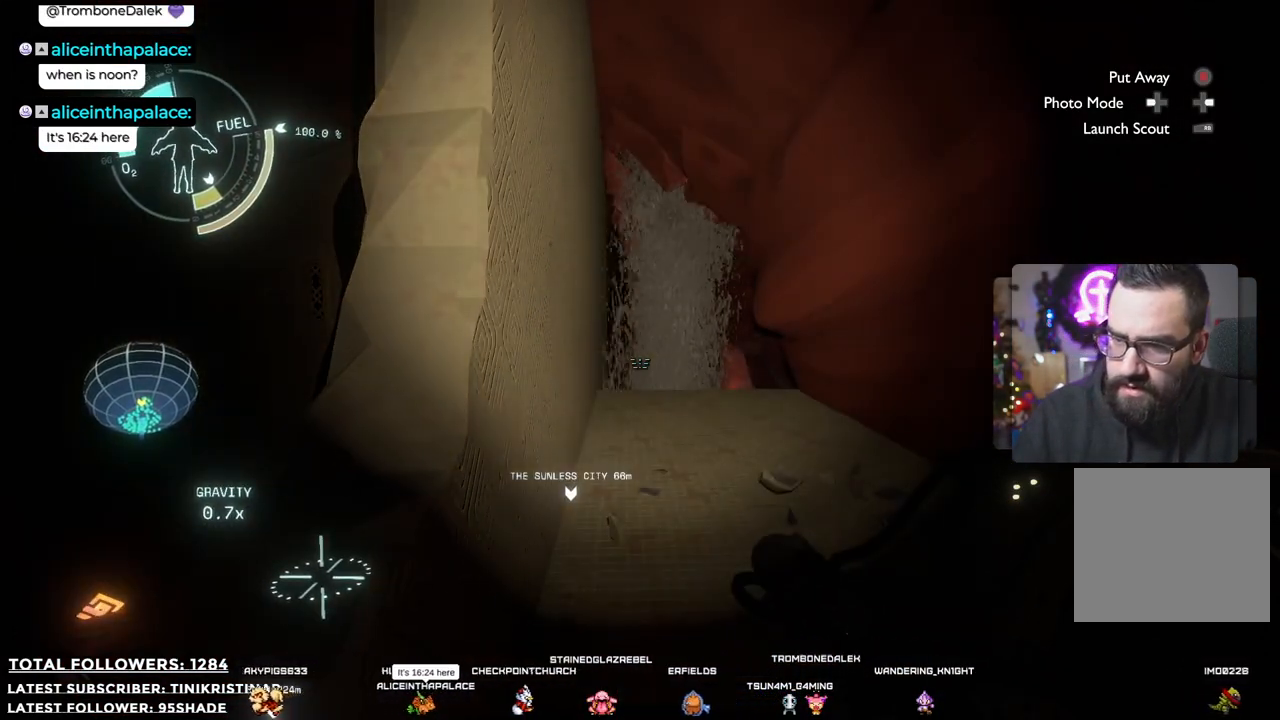
Gameplay with a controller (Xbox layout); each line is a JSON object with the inputs held at the frame after it. "events" lists button and stick changes between this image and that frame as [ms after this image, input, new state], when the widget could be followed in between. Not read: Z.
{"buttons": [], "left_stick": "up-right", "right_stick": "down", "events": [[50, "left_stick", "up"], [117, "left_stick", "up-right"], [317, "right_stick", "down"]]}
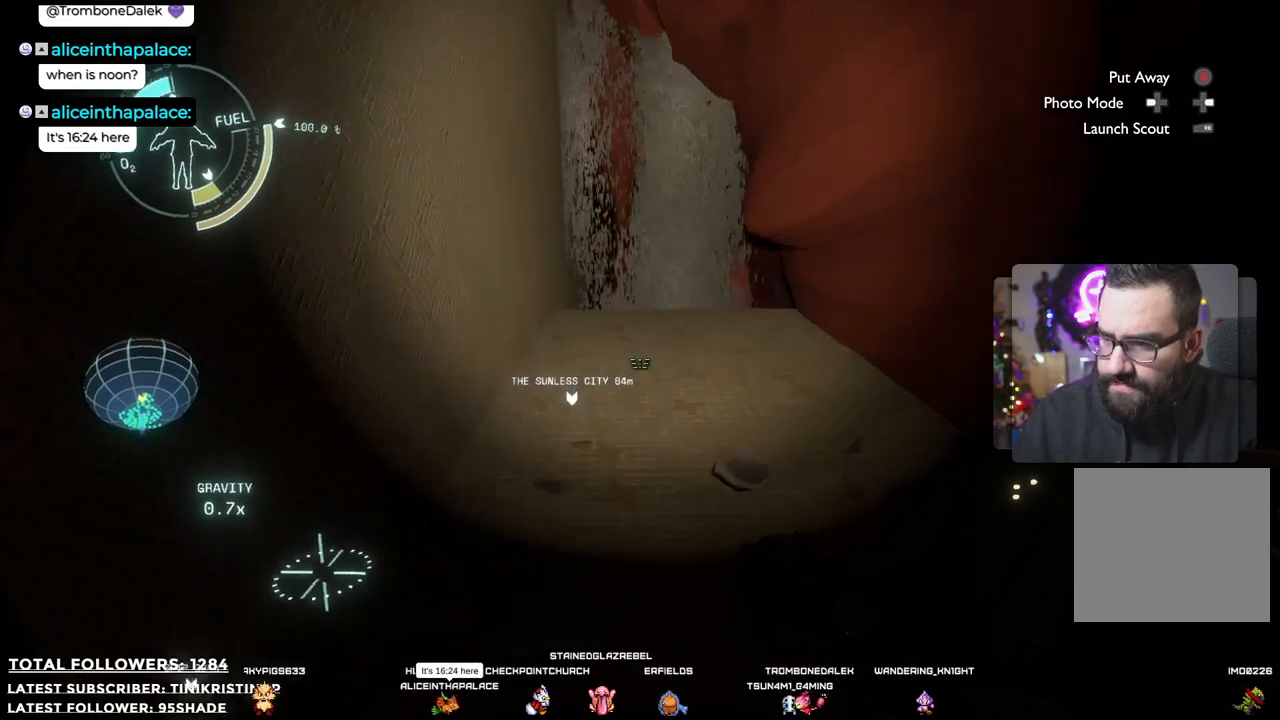
{"buttons": [], "left_stick": "up", "right_stick": "center", "events": [[33, "right_stick", "center"], [433, "left_stick", "up"]]}
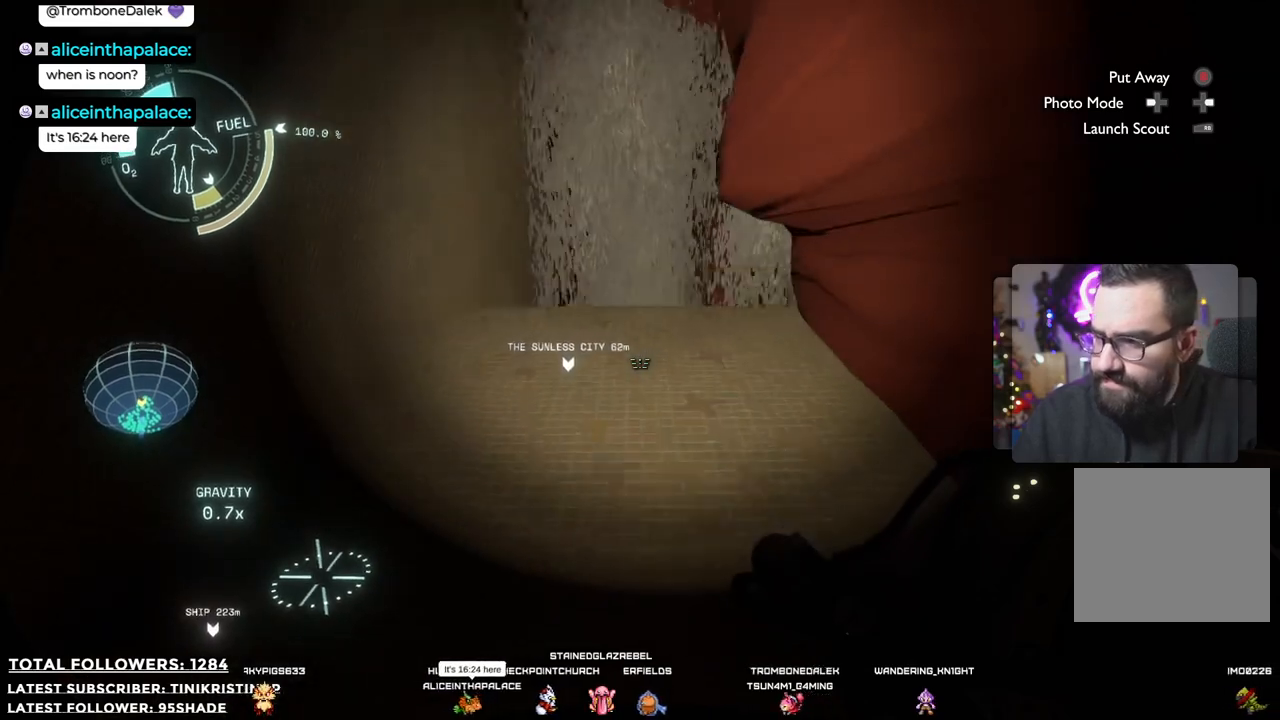
{"buttons": [], "left_stick": "up", "right_stick": "up", "events": [[367, "right_stick", "up"]]}
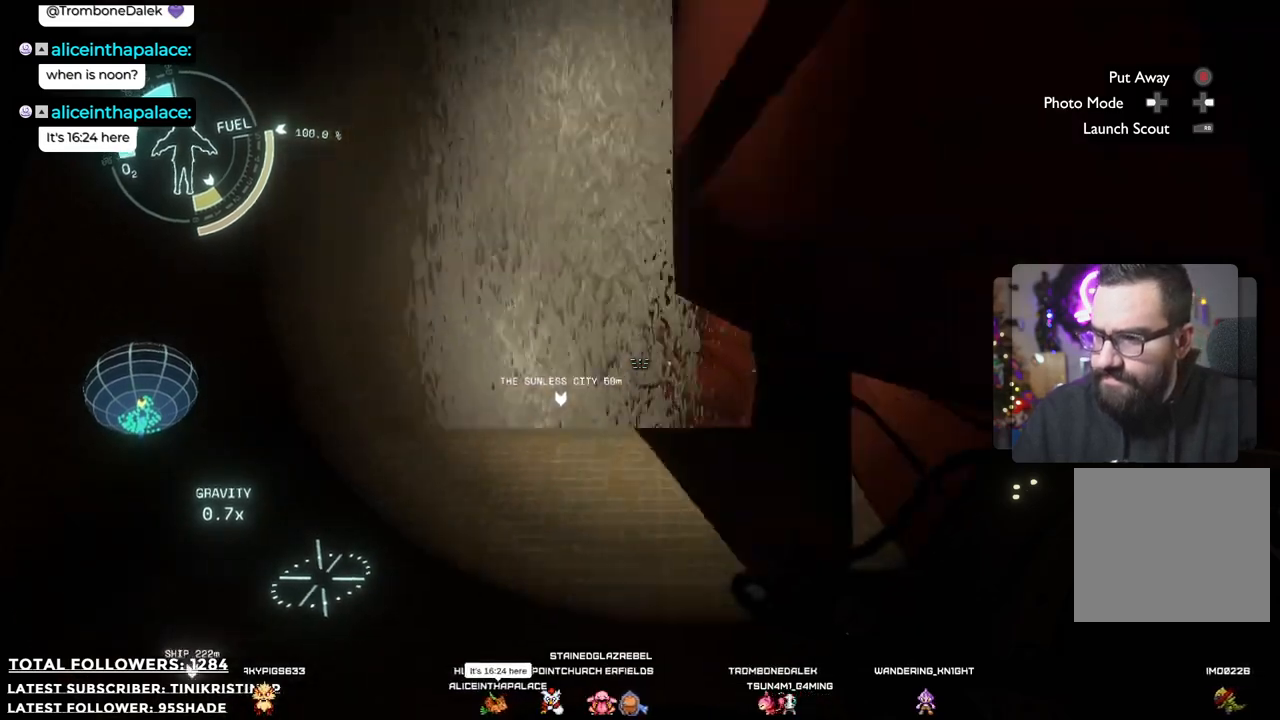
{"buttons": [], "left_stick": "up", "right_stick": "center", "events": [[33, "right_stick", "center"]]}
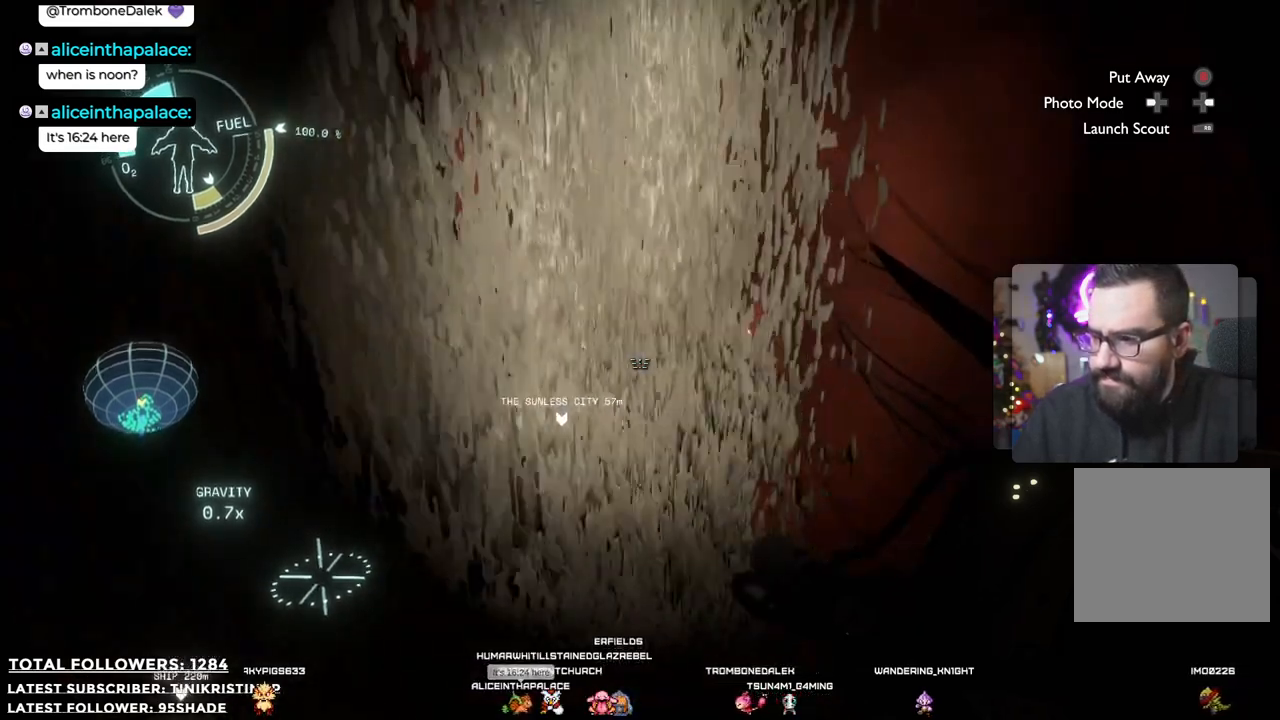
{"buttons": [], "left_stick": "up", "right_stick": "center", "events": [[67, "right_stick", "down"], [300, "right_stick", "center"]]}
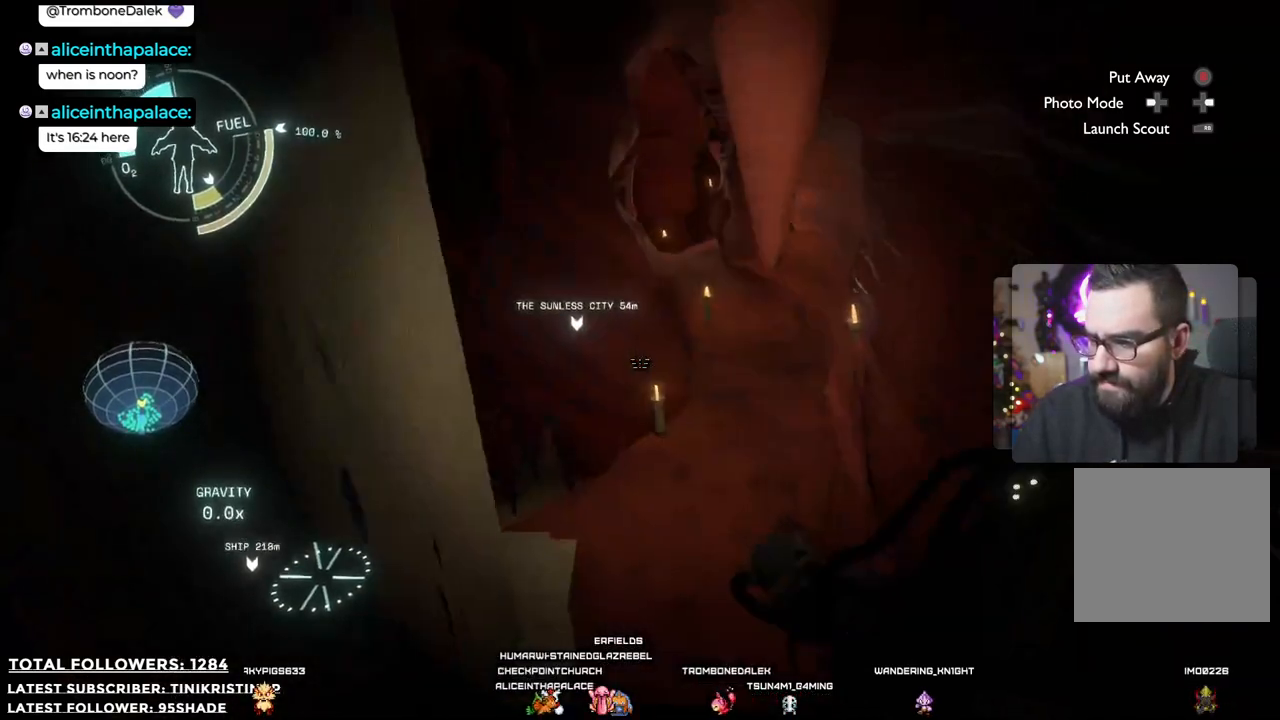
{"buttons": [], "left_stick": "up-right", "right_stick": "center", "events": [[317, "B", "down"], [400, "left_stick", "up-right"], [433, "B", "up"]]}
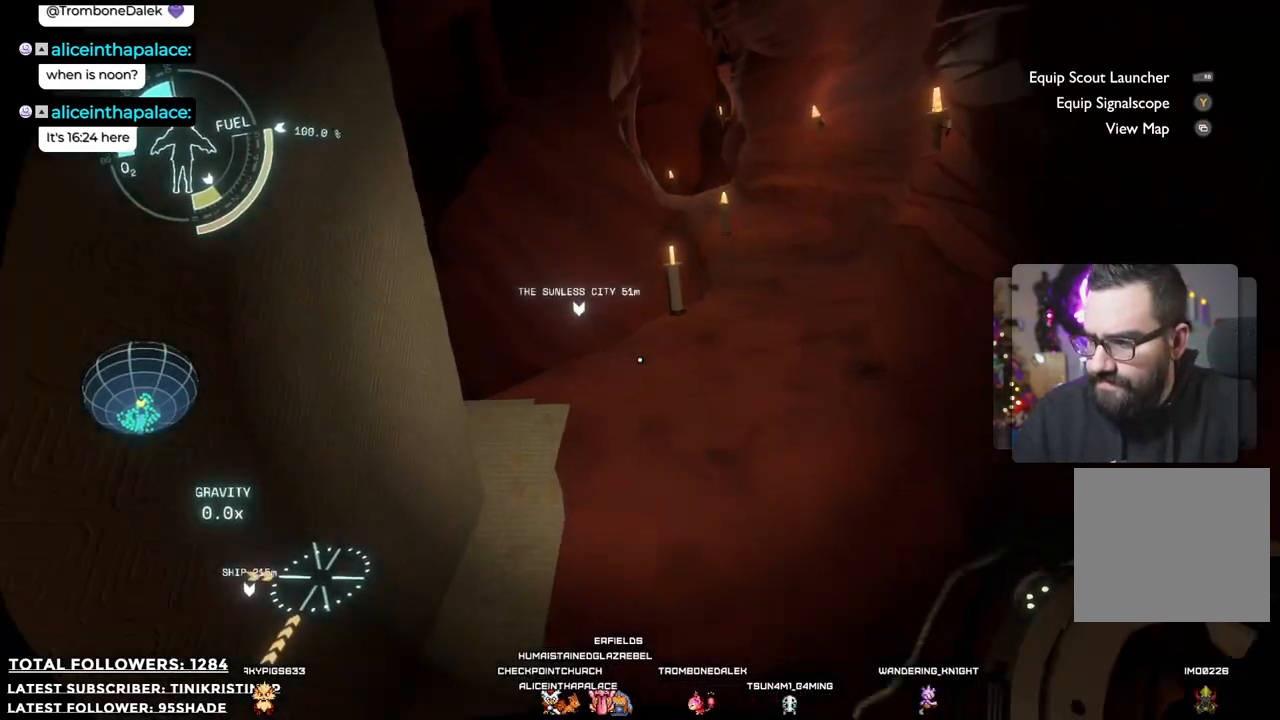
{"buttons": [], "left_stick": "up-right", "right_stick": "center", "events": [[150, "right_stick", "up"], [400, "right_stick", "center"]]}
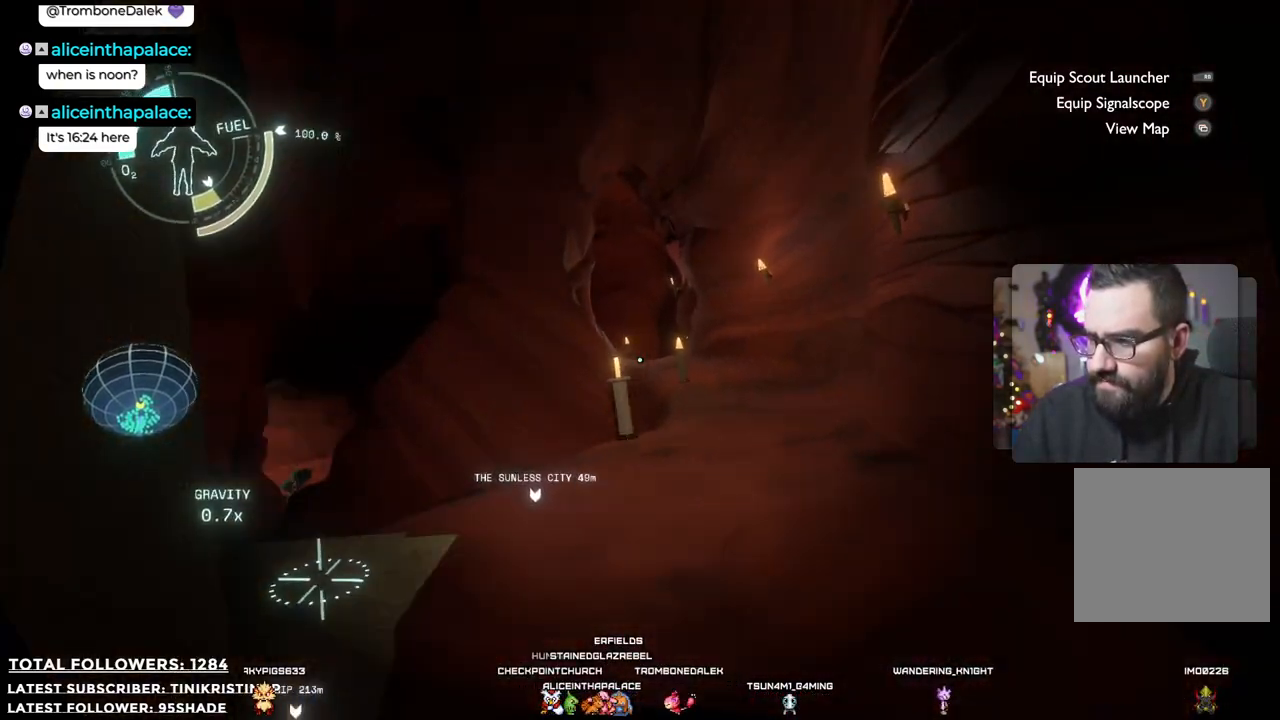
{"buttons": [], "left_stick": "right", "right_stick": "down-left", "events": [[233, "right_stick", "left"], [350, "right_stick", "down-left"], [483, "left_stick", "right"]]}
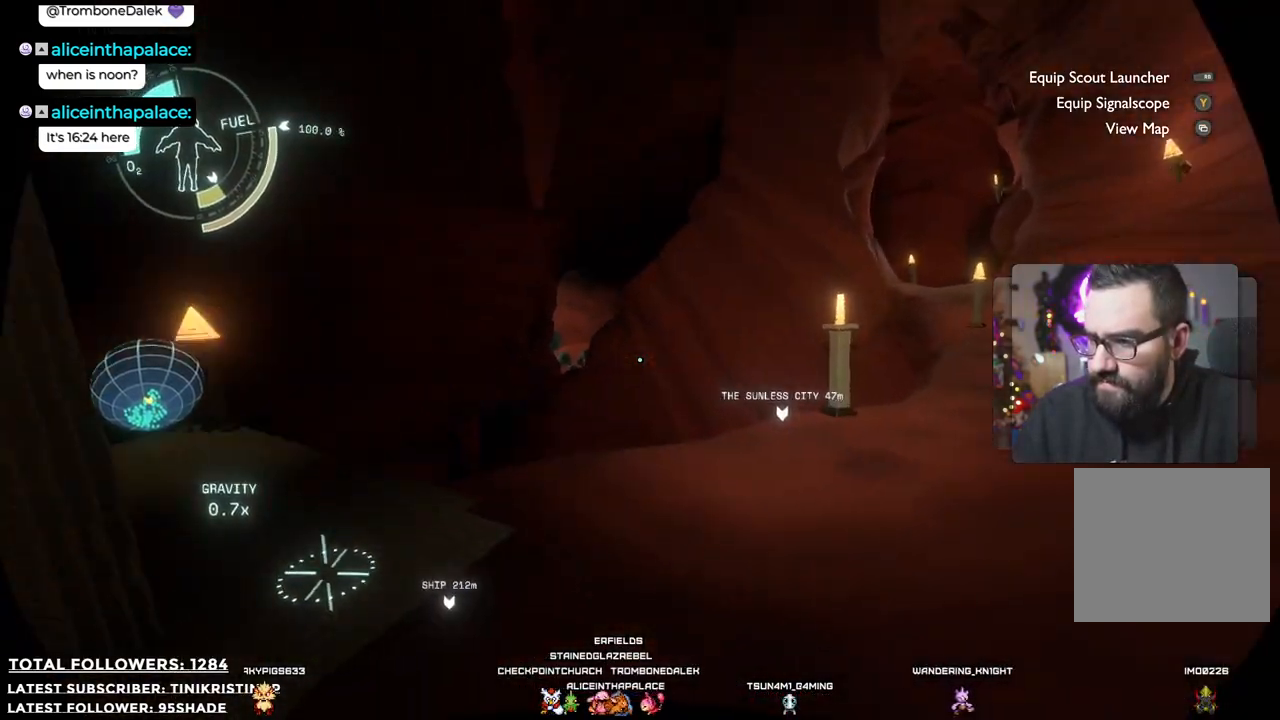
{"buttons": [], "left_stick": "right", "right_stick": "center", "events": [[200, "right_stick", "center"]]}
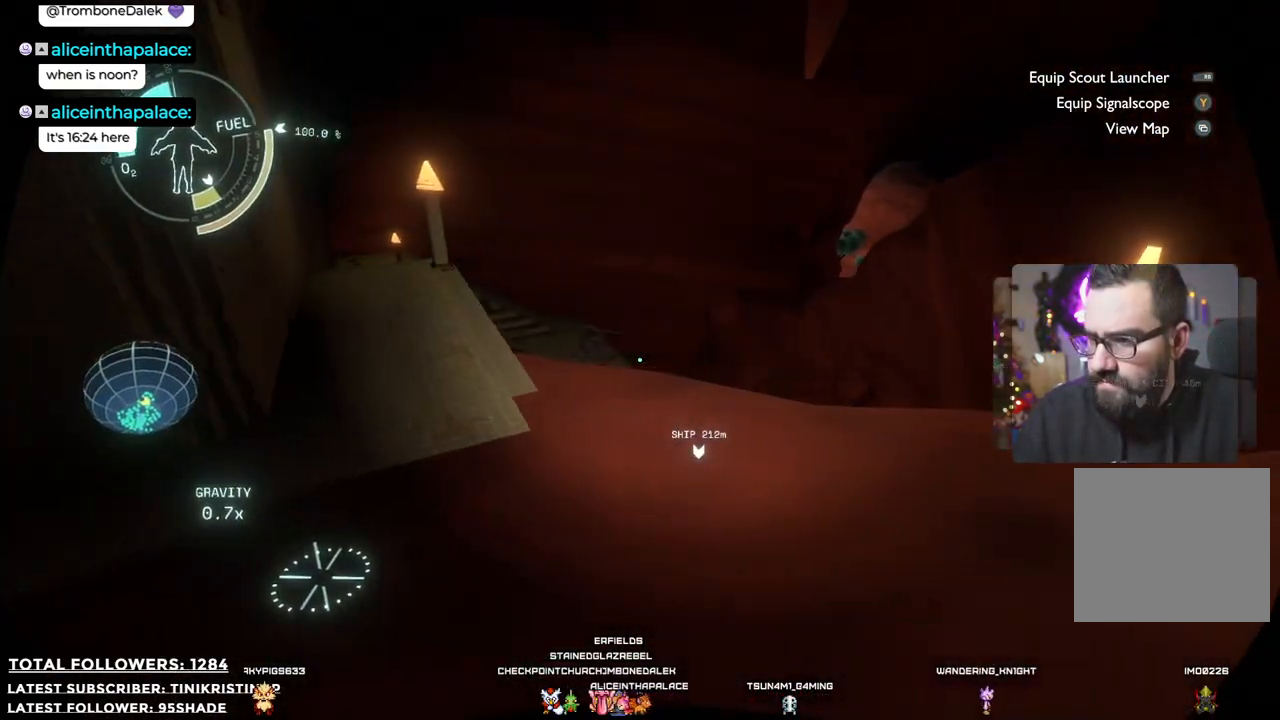
{"buttons": [], "left_stick": "right", "right_stick": "center", "events": []}
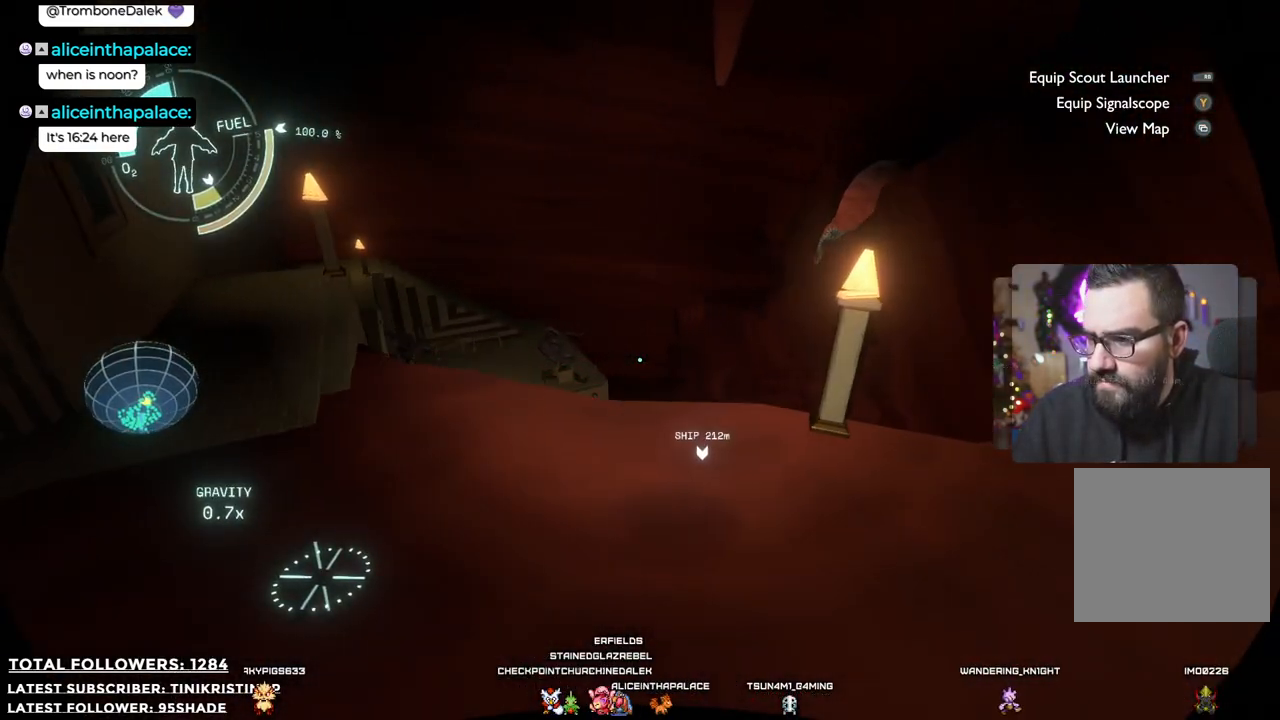
{"buttons": [], "left_stick": "right", "right_stick": "up-left", "events": [[133, "right_stick", "left"], [433, "right_stick", "up-left"]]}
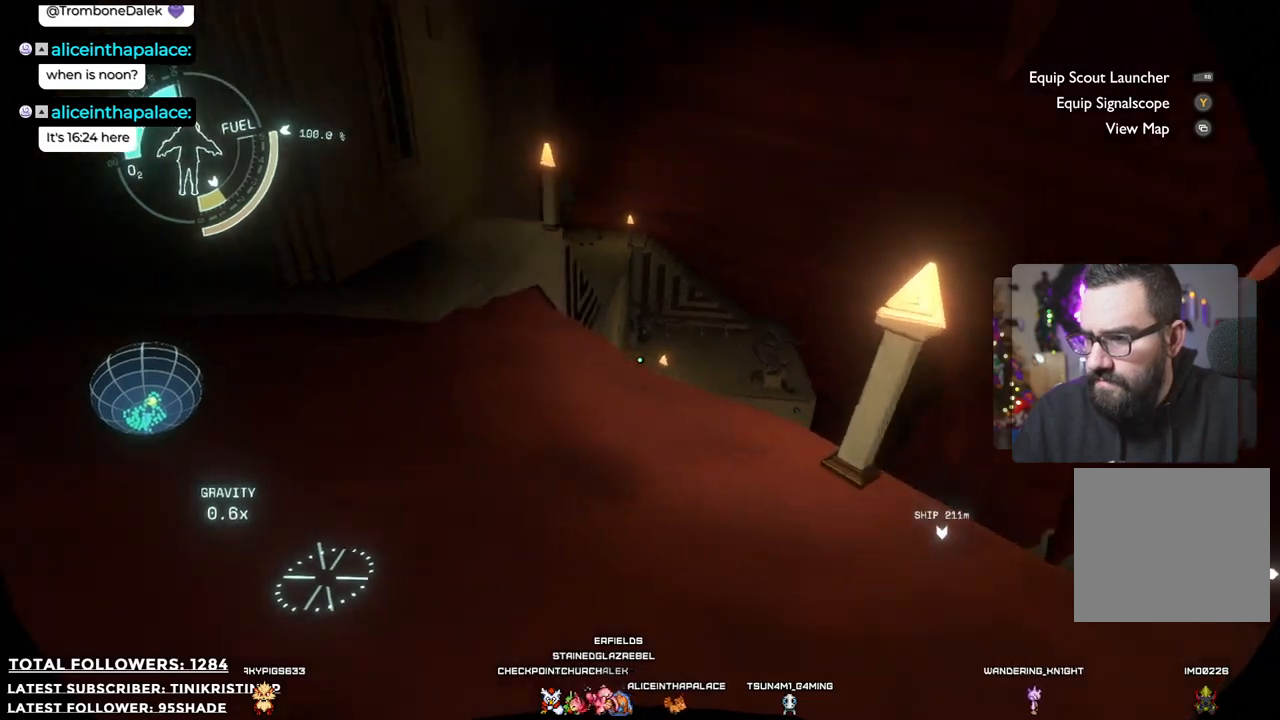
{"buttons": [], "left_stick": "center", "right_stick": "up-left", "events": [[67, "left_stick", "down-right"], [267, "left_stick", "center"]]}
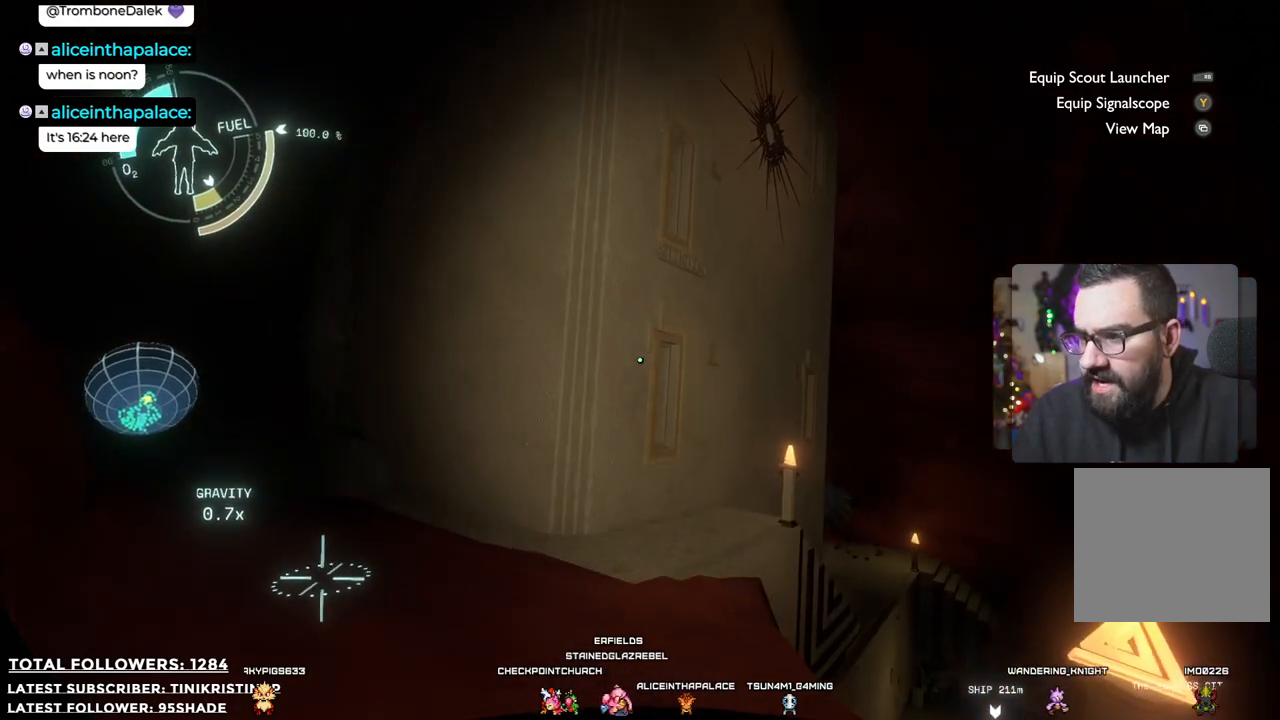
{"buttons": [], "left_stick": "down-right", "right_stick": "up", "events": [[200, "right_stick", "center"], [283, "right_stick", "up"], [317, "left_stick", "down-right"]]}
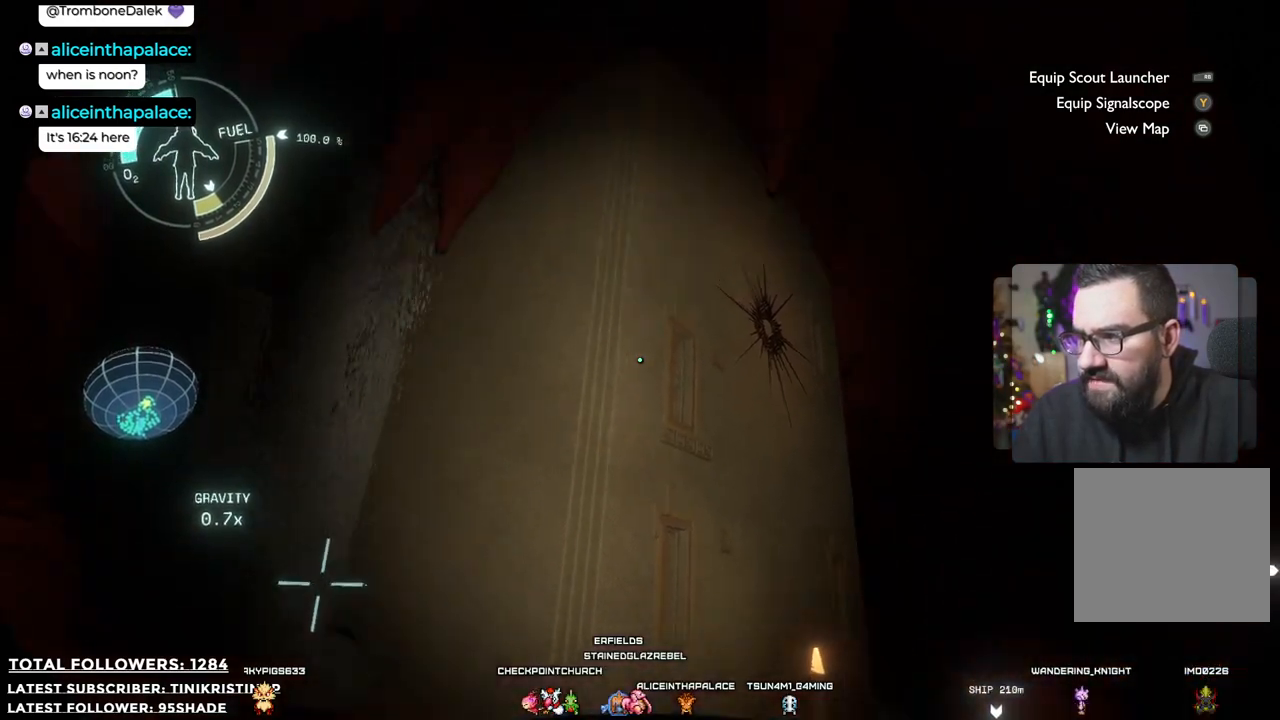
{"buttons": [], "left_stick": "center", "right_stick": "center", "events": [[50, "right_stick", "center"], [233, "left_stick", "center"]]}
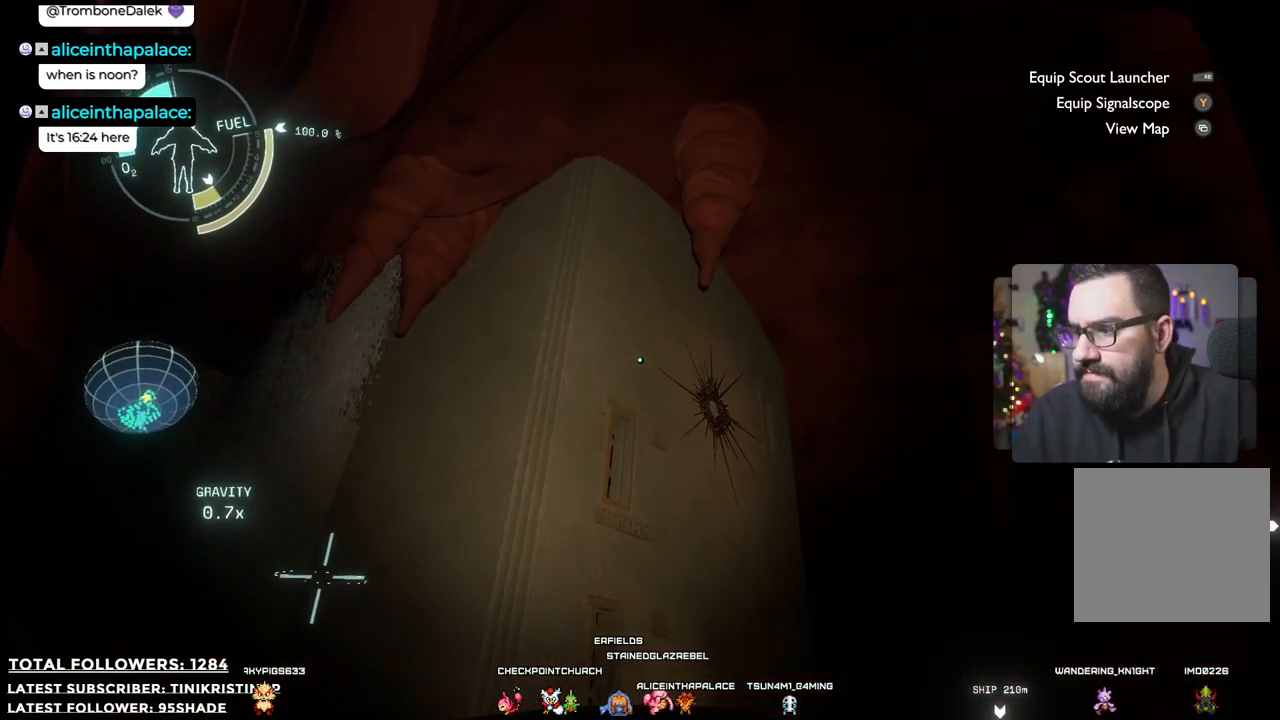
{"buttons": [], "left_stick": "center", "right_stick": "left", "events": [[100, "right_stick", "down"], [233, "left_stick", "down"], [250, "right_stick", "down-left"], [333, "left_stick", "down-left"], [350, "right_stick", "left"], [450, "left_stick", "center"]]}
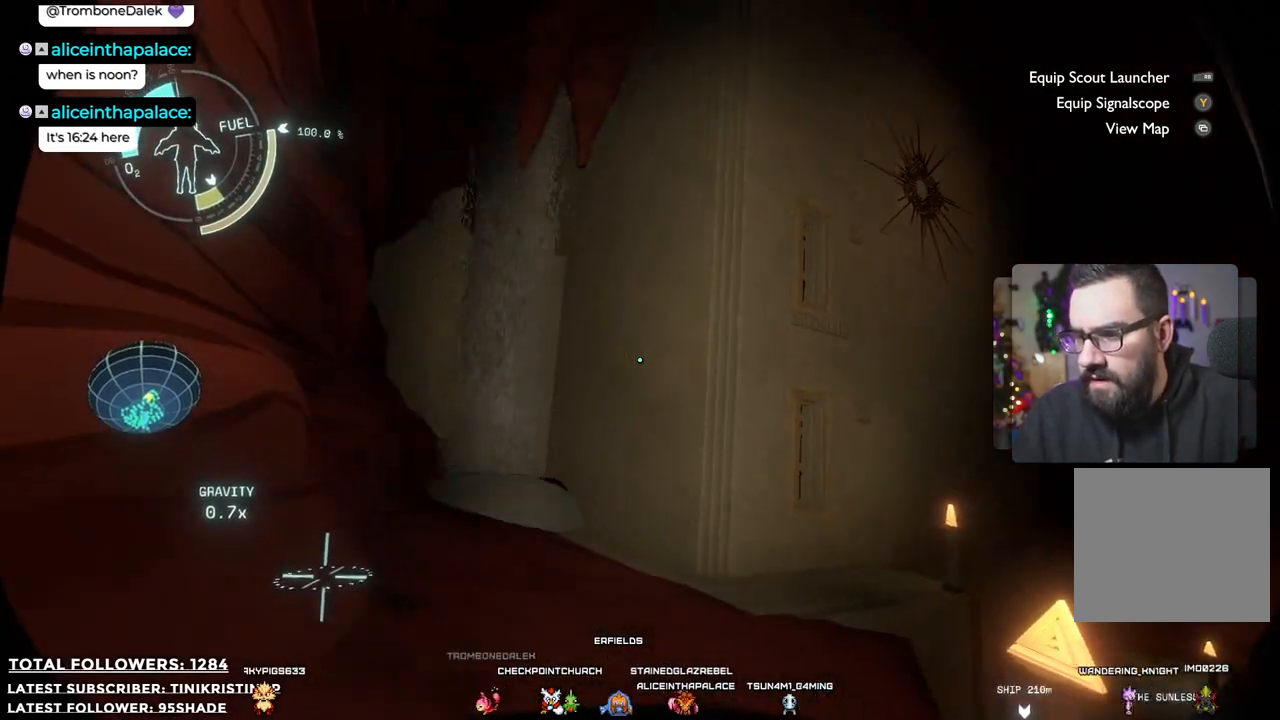
{"buttons": [], "left_stick": "down", "right_stick": "down-right", "events": [[33, "right_stick", "center"], [467, "left_stick", "down"], [467, "right_stick", "down-right"]]}
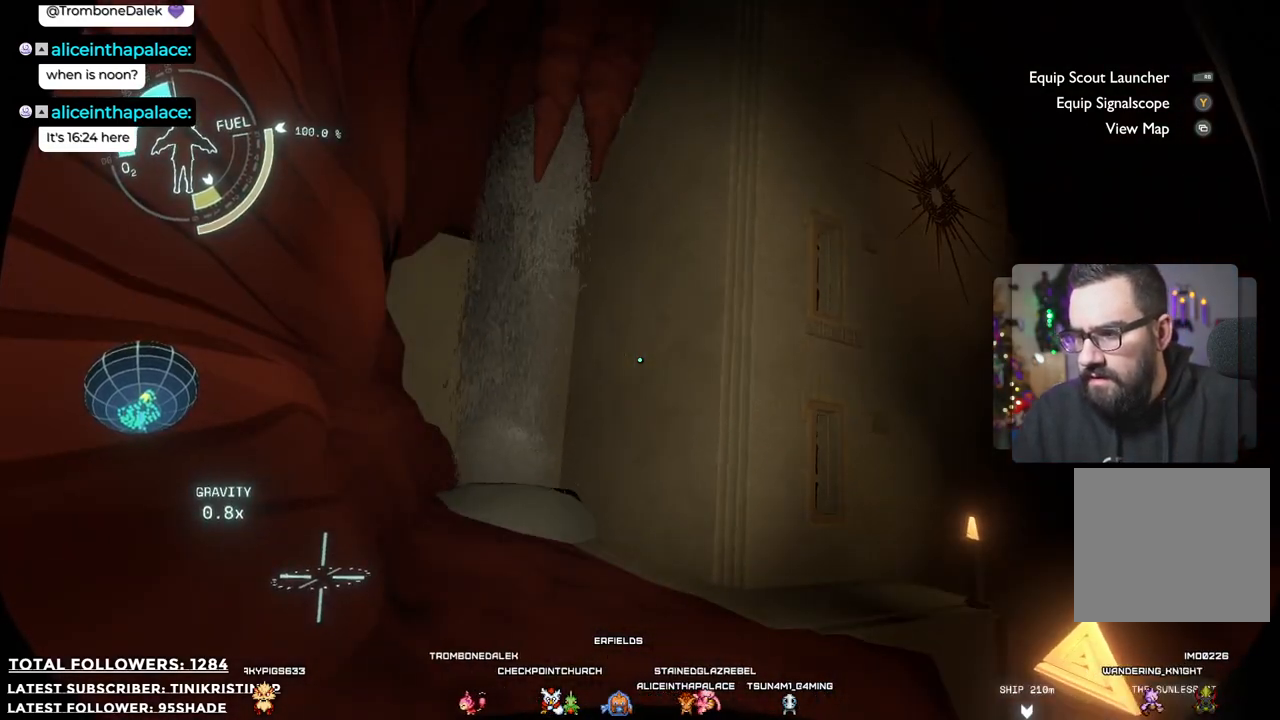
{"buttons": [], "left_stick": "down-right", "right_stick": "down-right", "events": [[467, "left_stick", "down-right"]]}
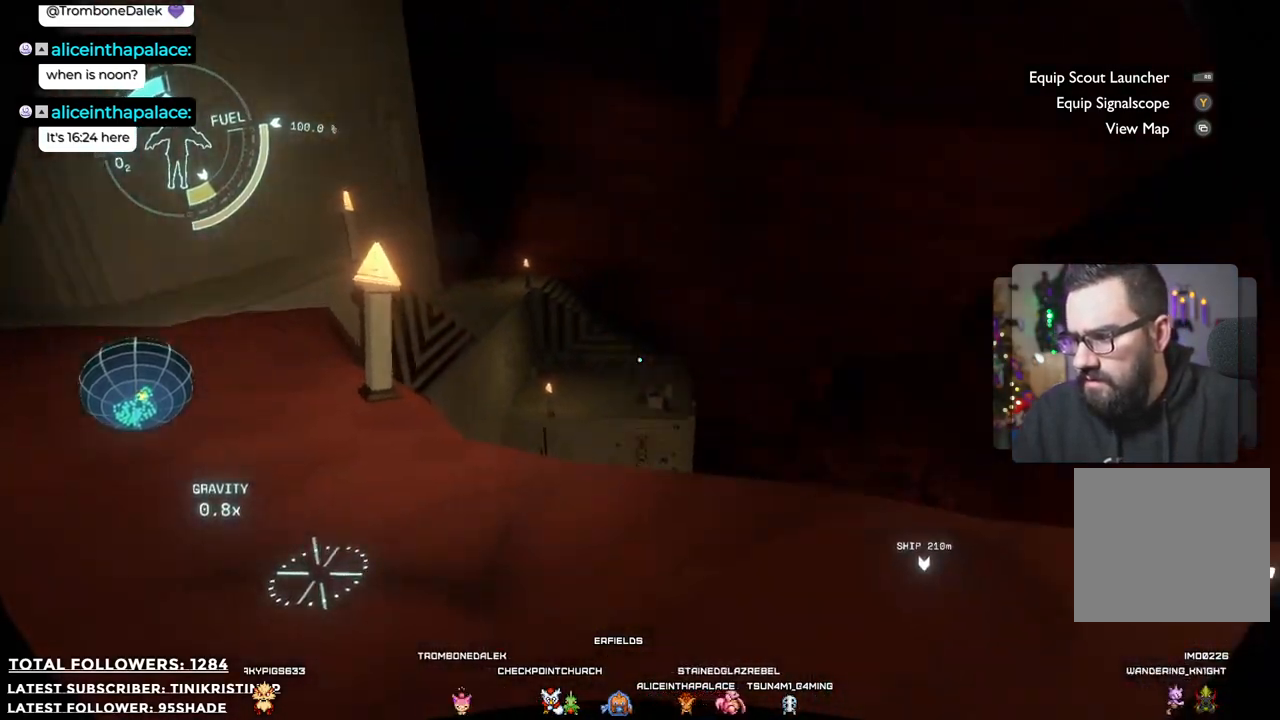
{"buttons": [], "left_stick": "up", "right_stick": "right", "events": [[17, "right_stick", "center"], [100, "left_stick", "center"], [383, "right_stick", "right"], [433, "left_stick", "up"]]}
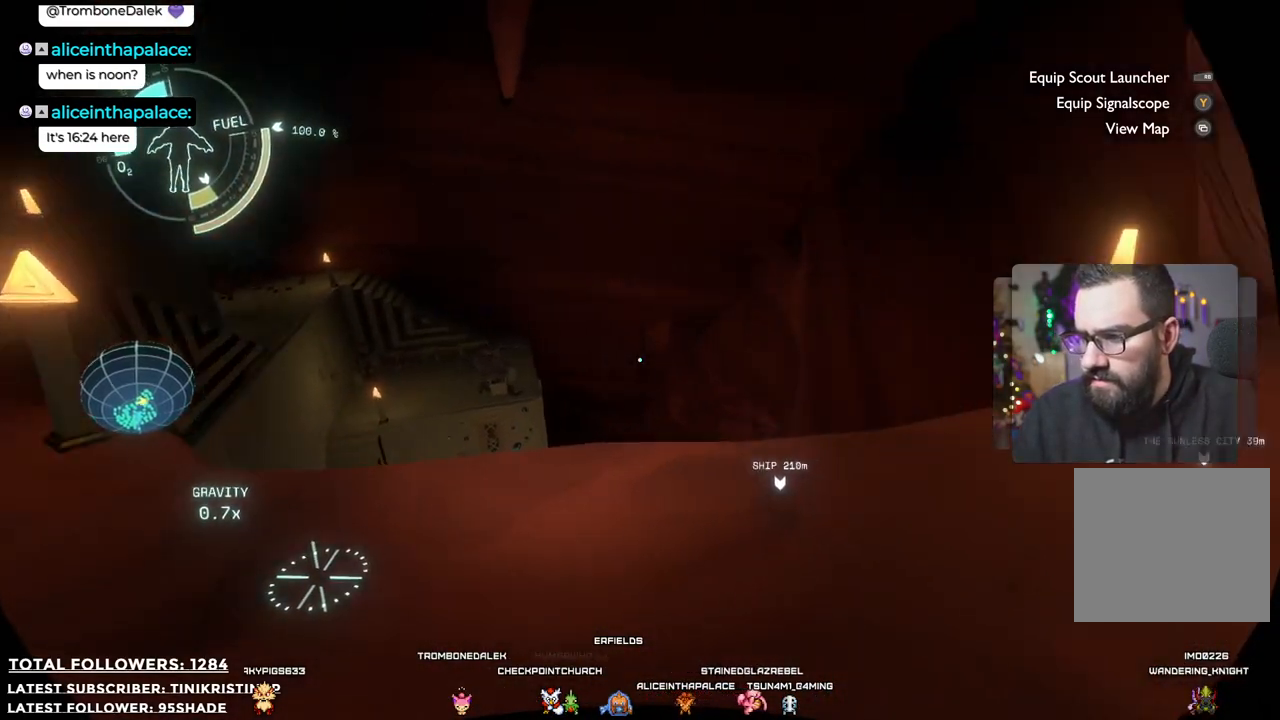
{"buttons": [], "left_stick": "up", "right_stick": "center", "events": [[333, "right_stick", "up-right"], [467, "right_stick", "center"]]}
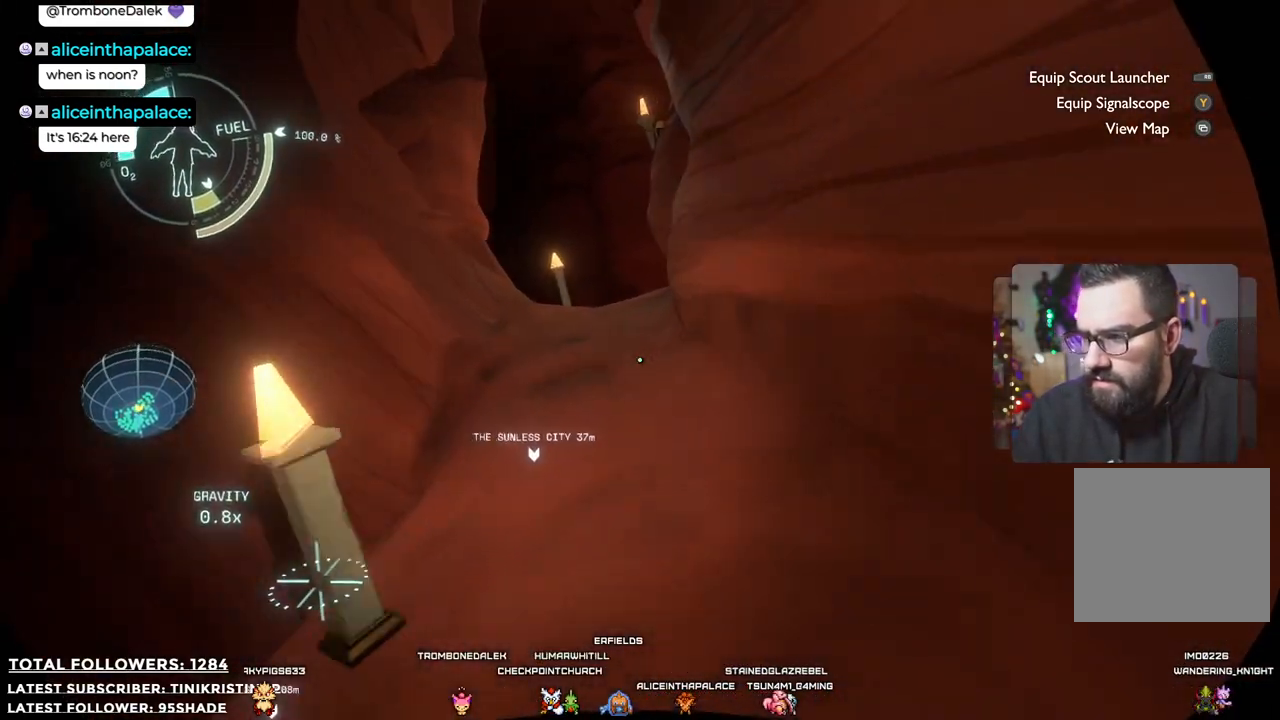
{"buttons": [], "left_stick": "up", "right_stick": "left", "events": [[450, "right_stick", "left"]]}
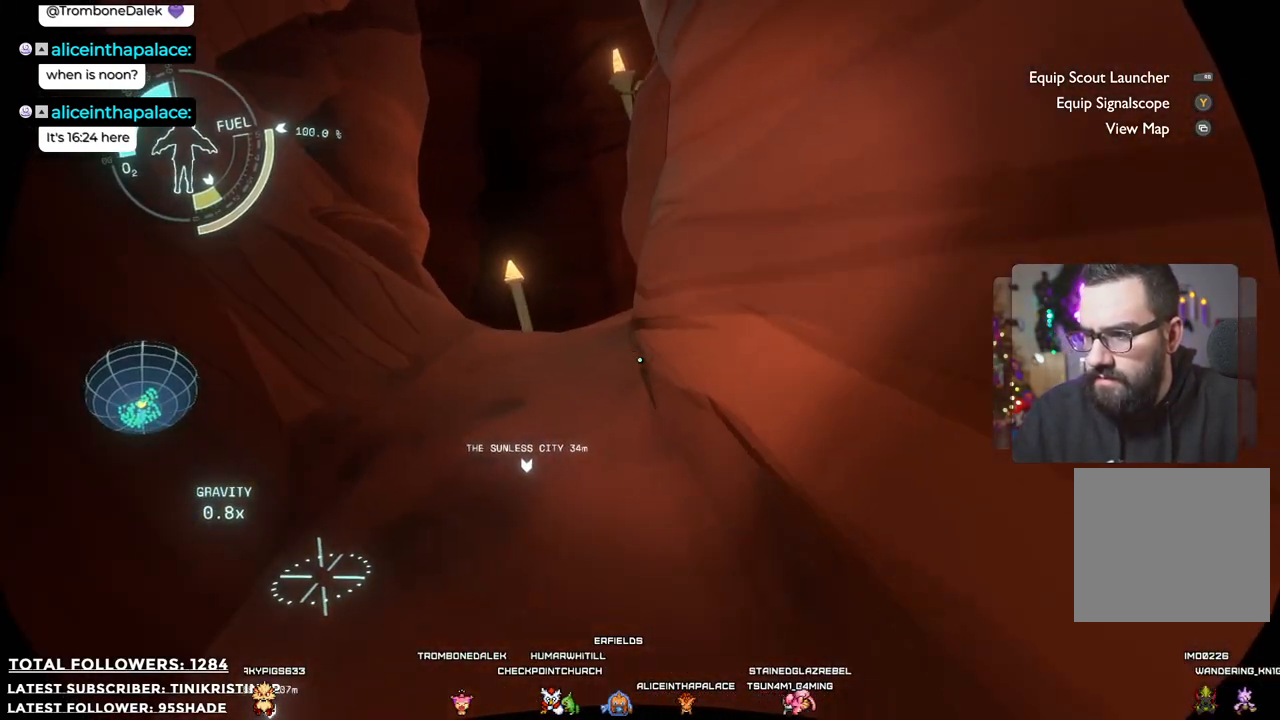
{"buttons": [], "left_stick": "up", "right_stick": "down", "events": [[117, "right_stick", "center"], [500, "right_stick", "down"]]}
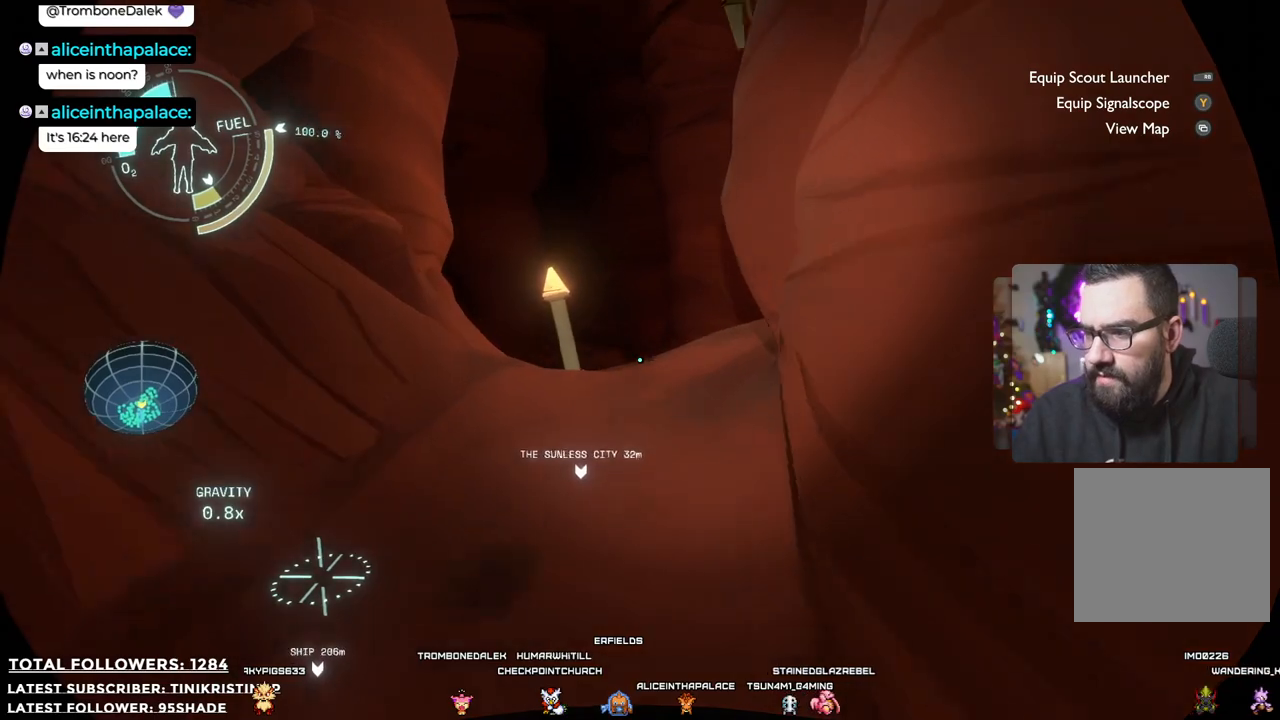
{"buttons": [], "left_stick": "up-right", "right_stick": "center", "events": [[200, "right_stick", "center"], [383, "left_stick", "up-right"]]}
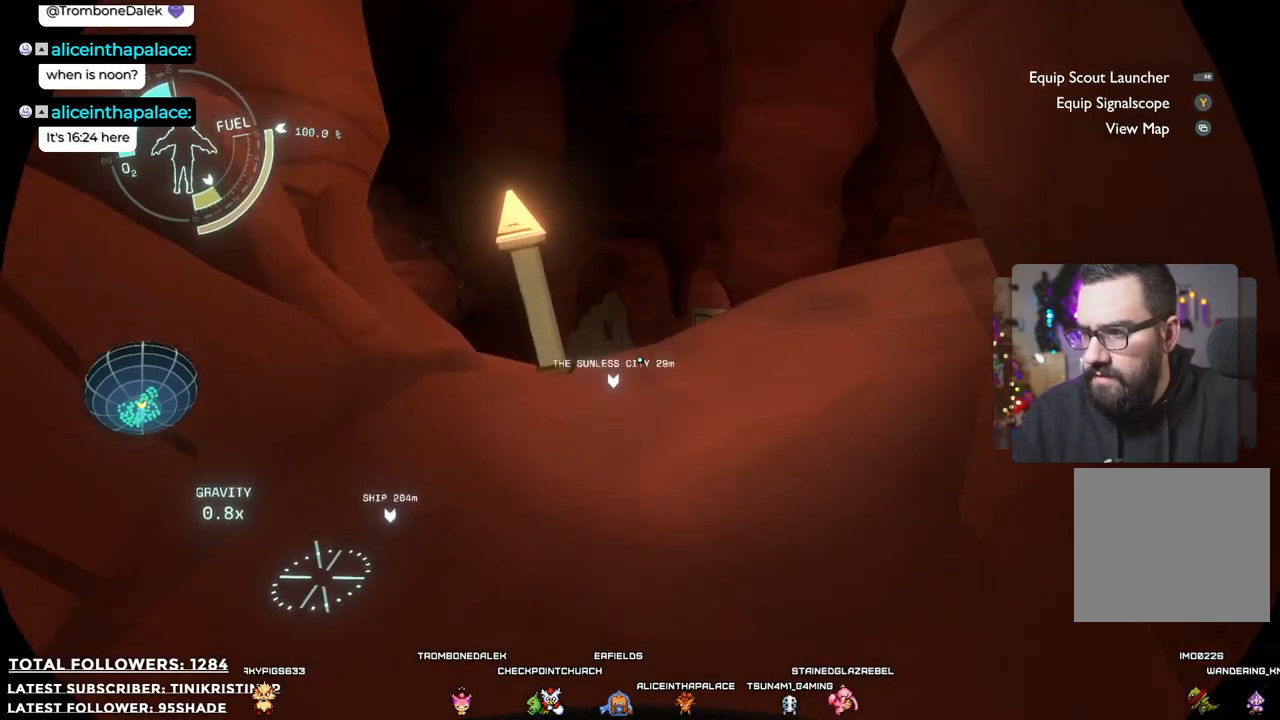
{"buttons": [], "left_stick": "up-right", "right_stick": "center", "events": [[250, "right_stick", "down"], [400, "right_stick", "center"]]}
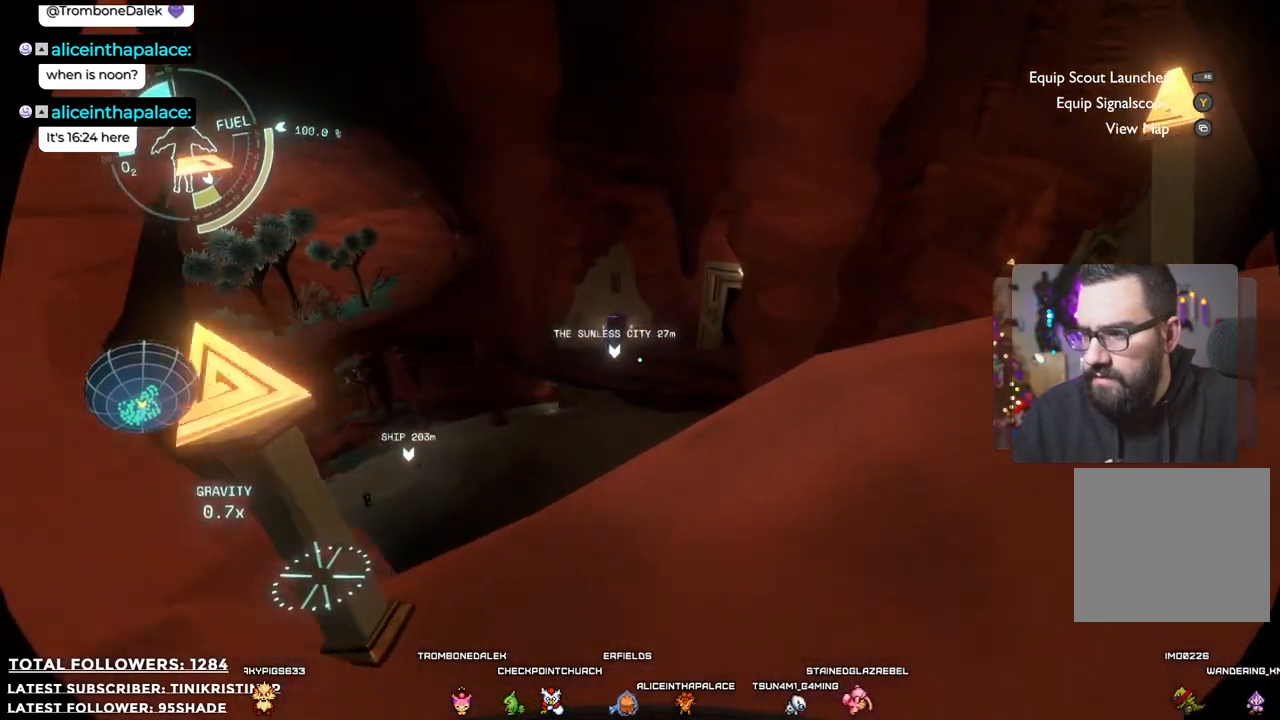
{"buttons": [], "left_stick": "up-right", "right_stick": "center", "events": [[83, "right_stick", "right"], [317, "right_stick", "center"]]}
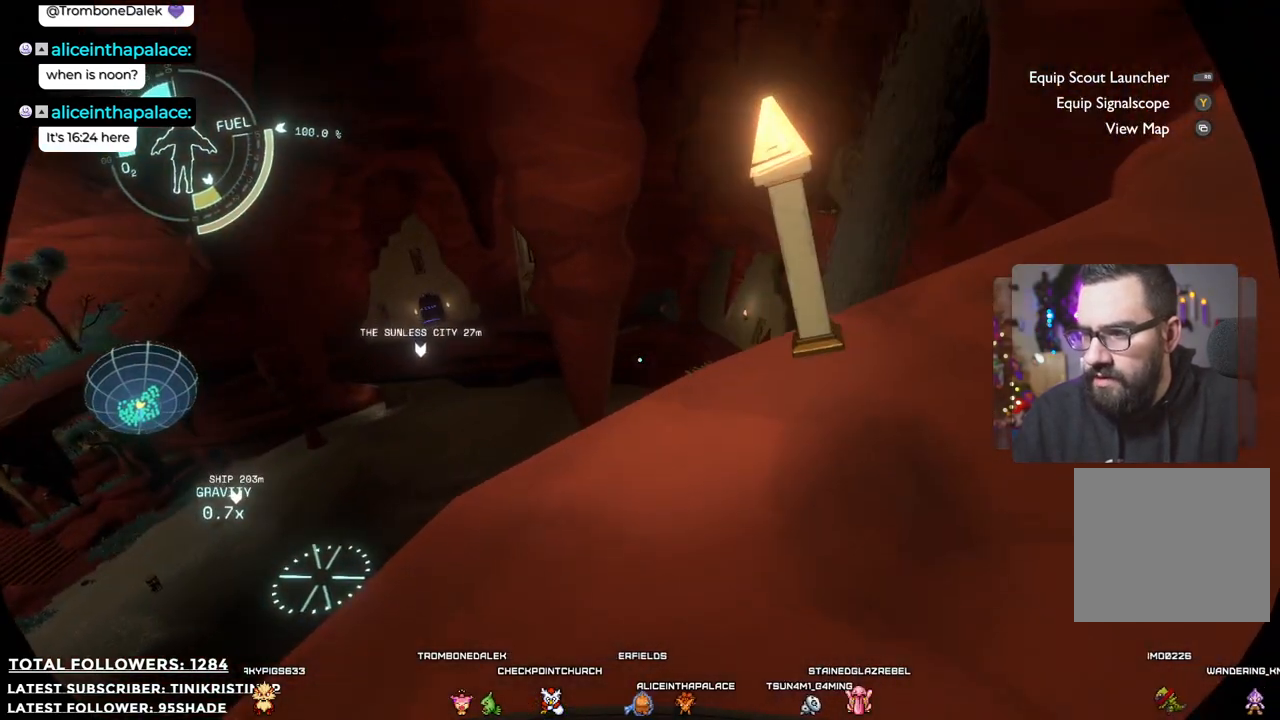
{"buttons": [], "left_stick": "center", "right_stick": "right", "events": [[50, "left_stick", "center"], [300, "right_stick", "right"]]}
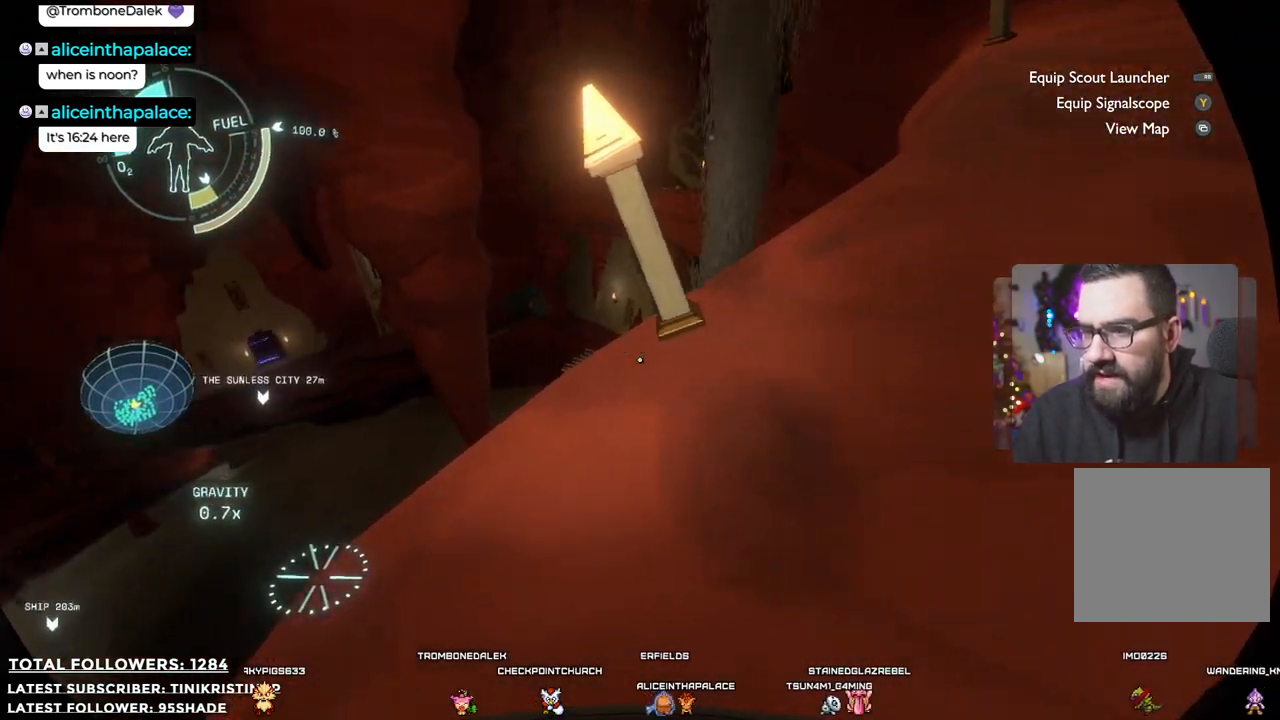
{"buttons": [], "left_stick": "up-right", "right_stick": "up-right", "events": [[17, "left_stick", "up-right"], [17, "right_stick", "center"], [333, "right_stick", "up-right"]]}
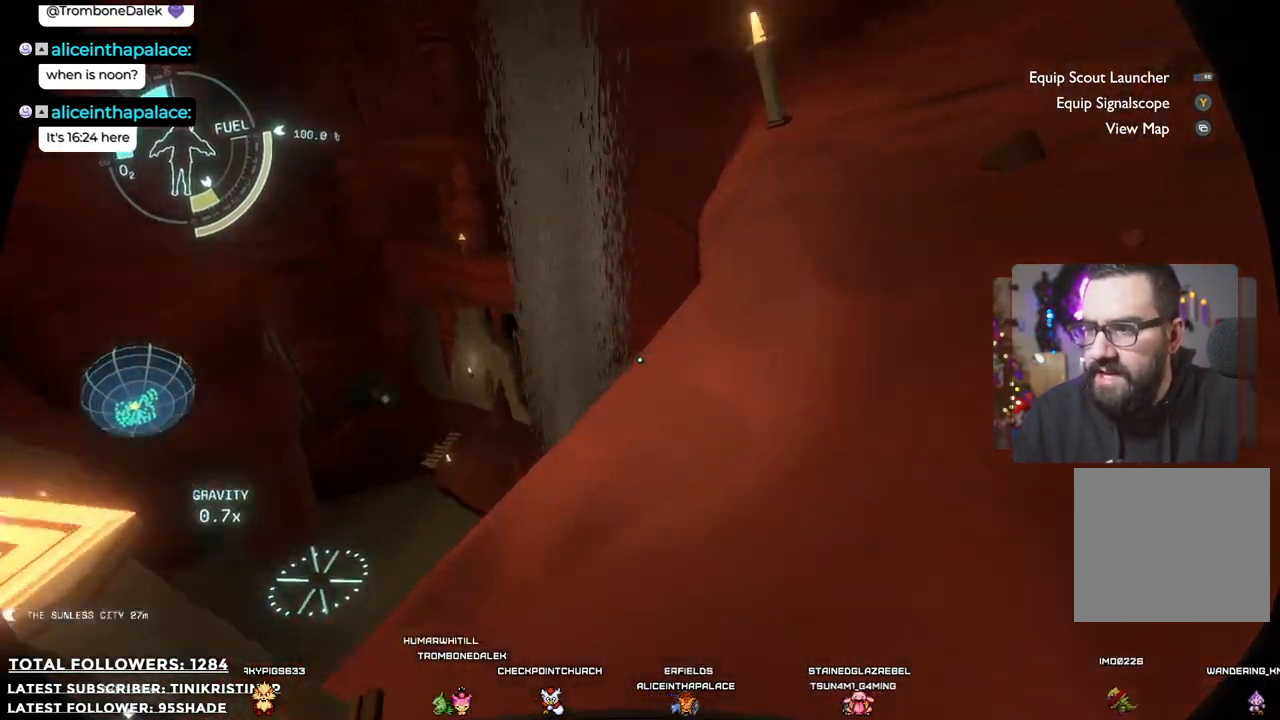
{"buttons": [], "left_stick": "up-right", "right_stick": "up", "events": [[133, "right_stick", "up"]]}
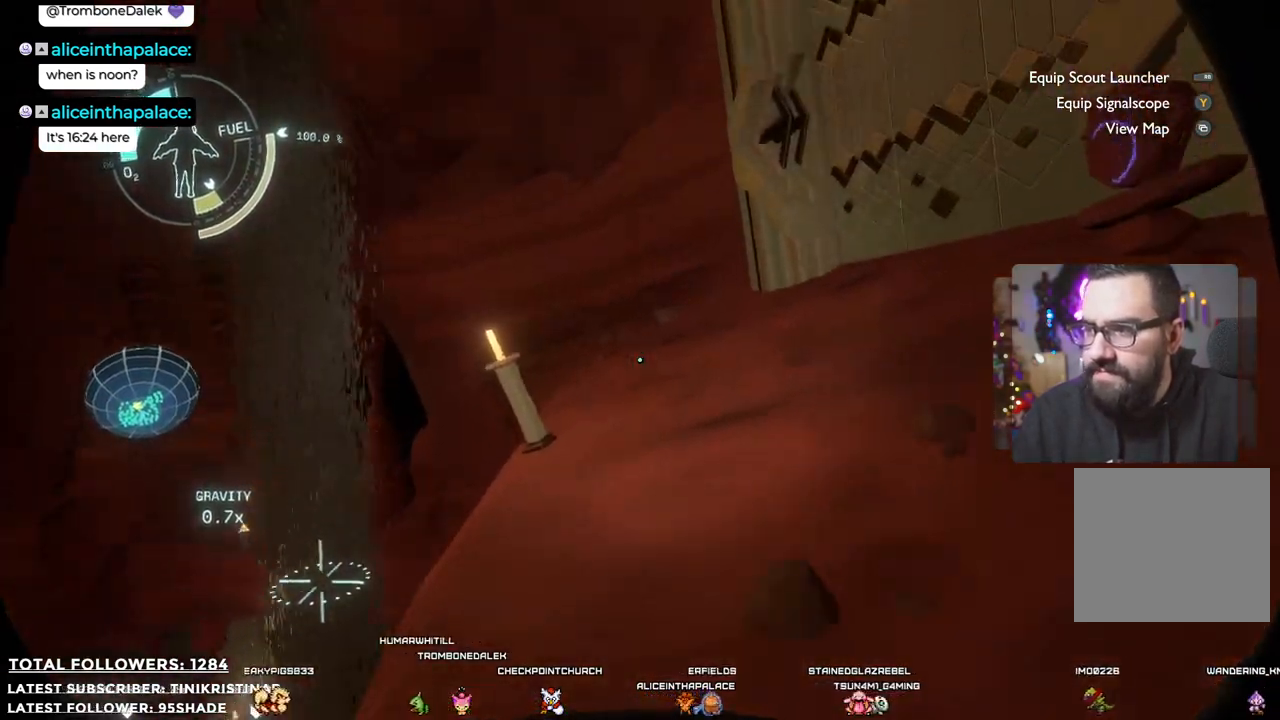
{"buttons": [], "left_stick": "up", "right_stick": "center", "events": [[133, "right_stick", "up-right"], [167, "left_stick", "up"], [317, "right_stick", "center"]]}
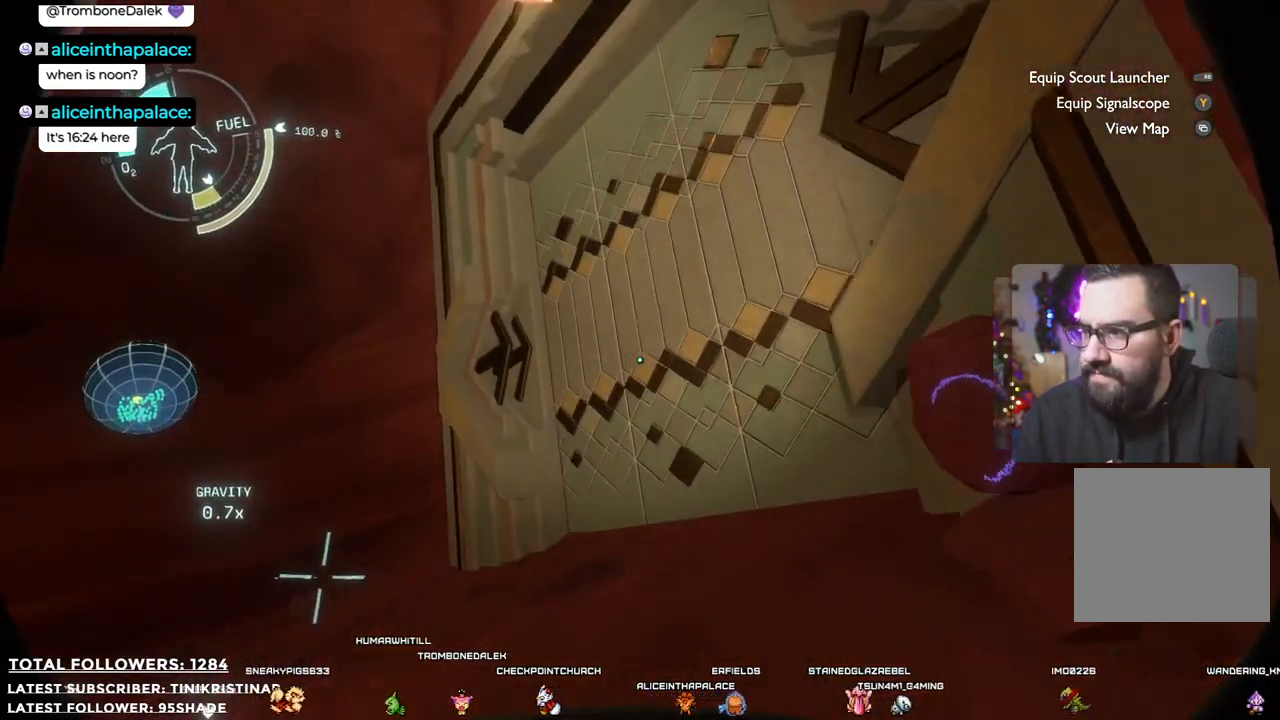
{"buttons": [], "left_stick": "down", "right_stick": "right", "events": [[83, "right_stick", "down-right"], [233, "left_stick", "center"], [333, "right_stick", "right"], [433, "left_stick", "down"]]}
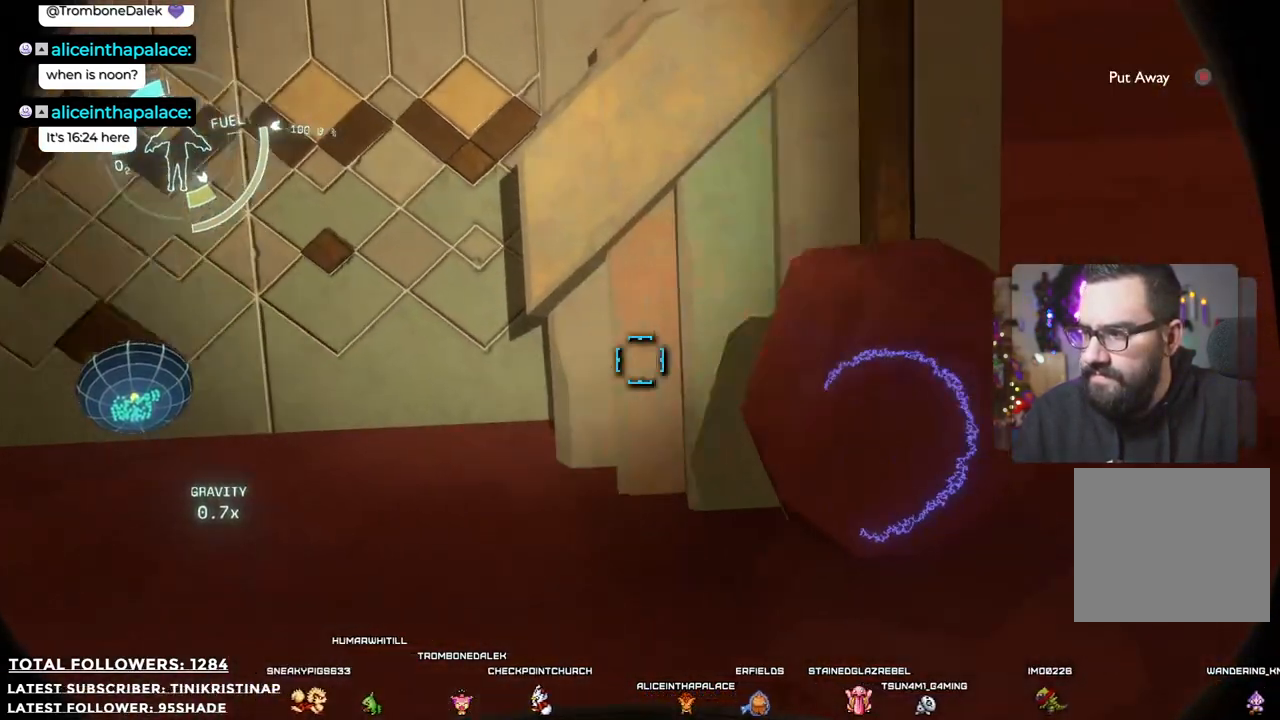
{"buttons": [], "left_stick": "center", "right_stick": "center", "events": [[83, "right_stick", "center"], [117, "left_stick", "center"], [283, "R1", "down"], [467, "R1", "up"]]}